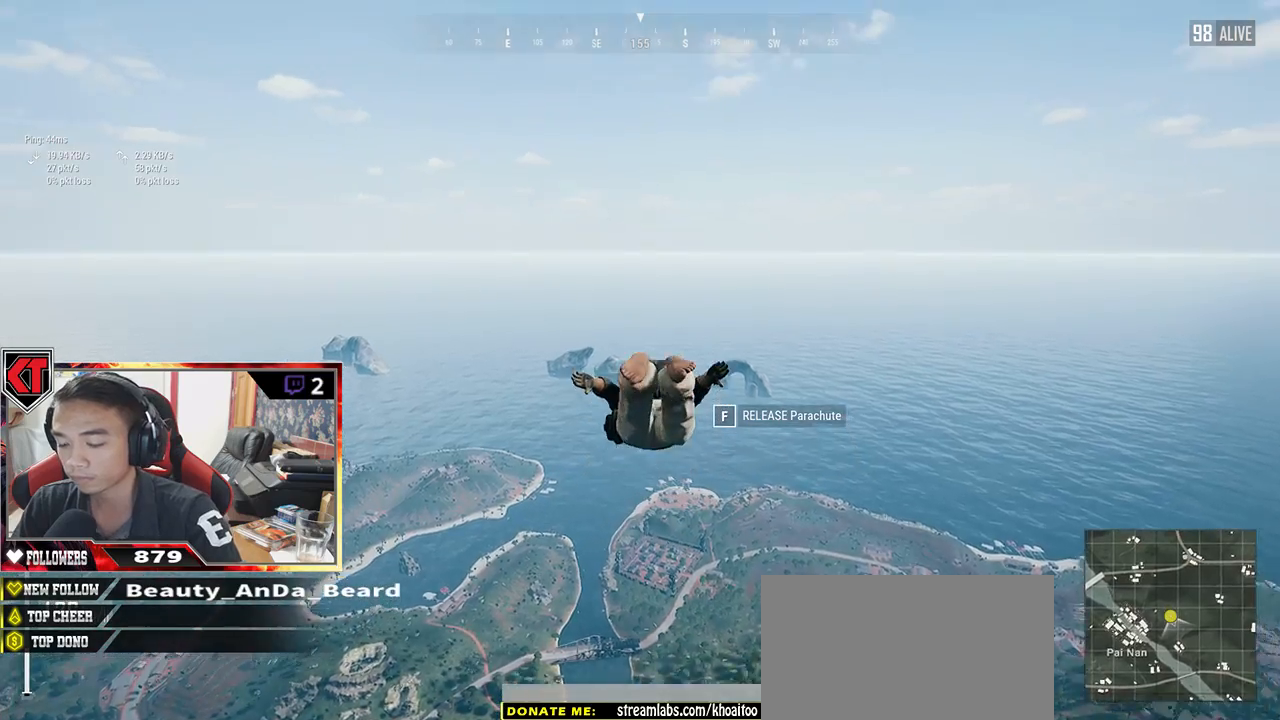
Gameplay with keyboard and mouse; each line is a JSON object with the keys and mouse buttons held at the frame after it. "events" lists presses ("down") and releases ("up") of "a", "c", "ctrl", "d", "e", "f", "q", "r", "s", "shift", "space", "tab", "v", "w", "x", "z", "mouse_left" and "mouse_right" between this image and that frame as [ms after this image, input, new state], when the widget could be followed in between. "mouse_left", "mouse_right" = the "left", "right" buttons of the "mouse" list. No other keys are recorded. Mouse movement is not recorded. Not read: mouse_wheel.
{"keys": ["w"], "mouse": [], "events": []}
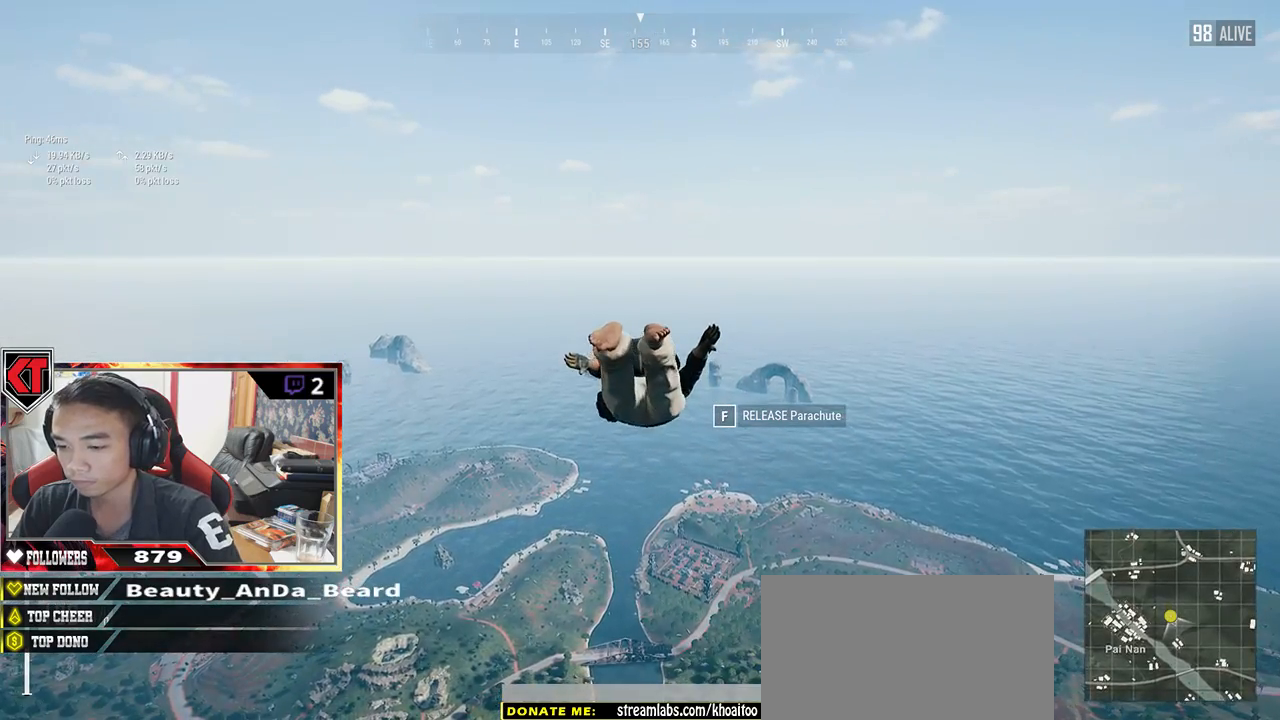
{"keys": ["w"], "mouse": [], "events": []}
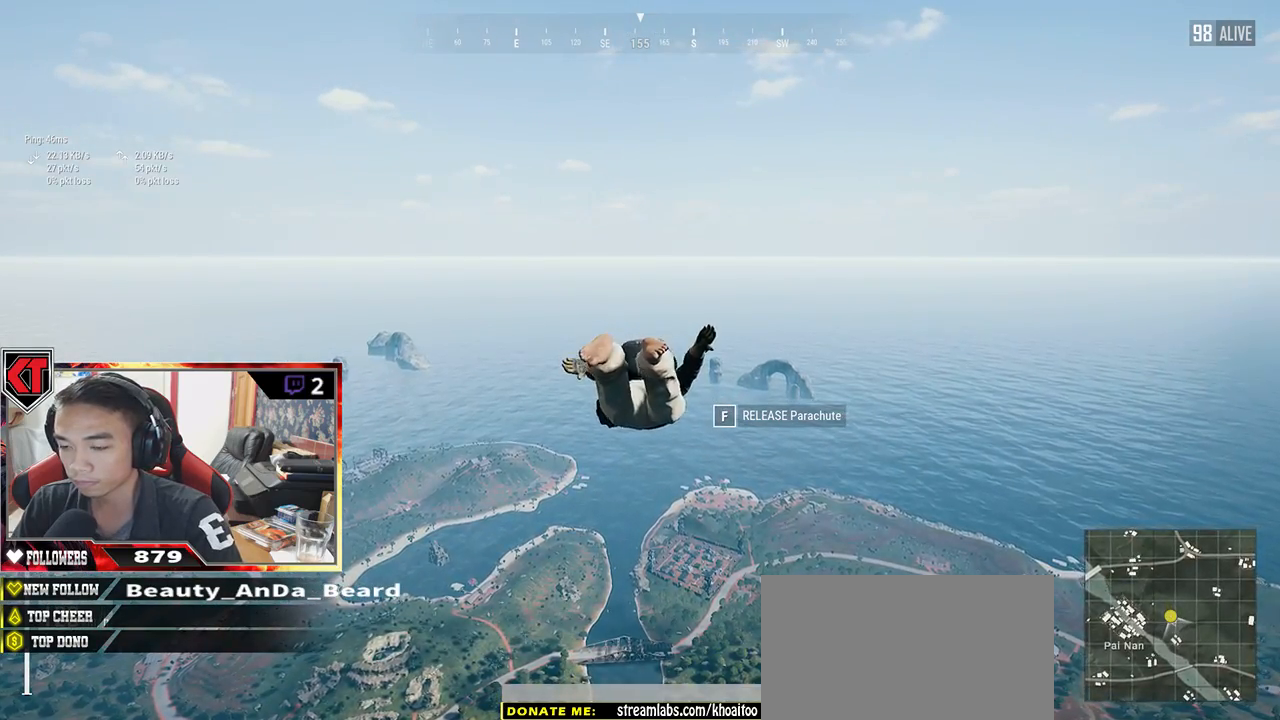
{"keys": ["w"], "mouse": [], "events": []}
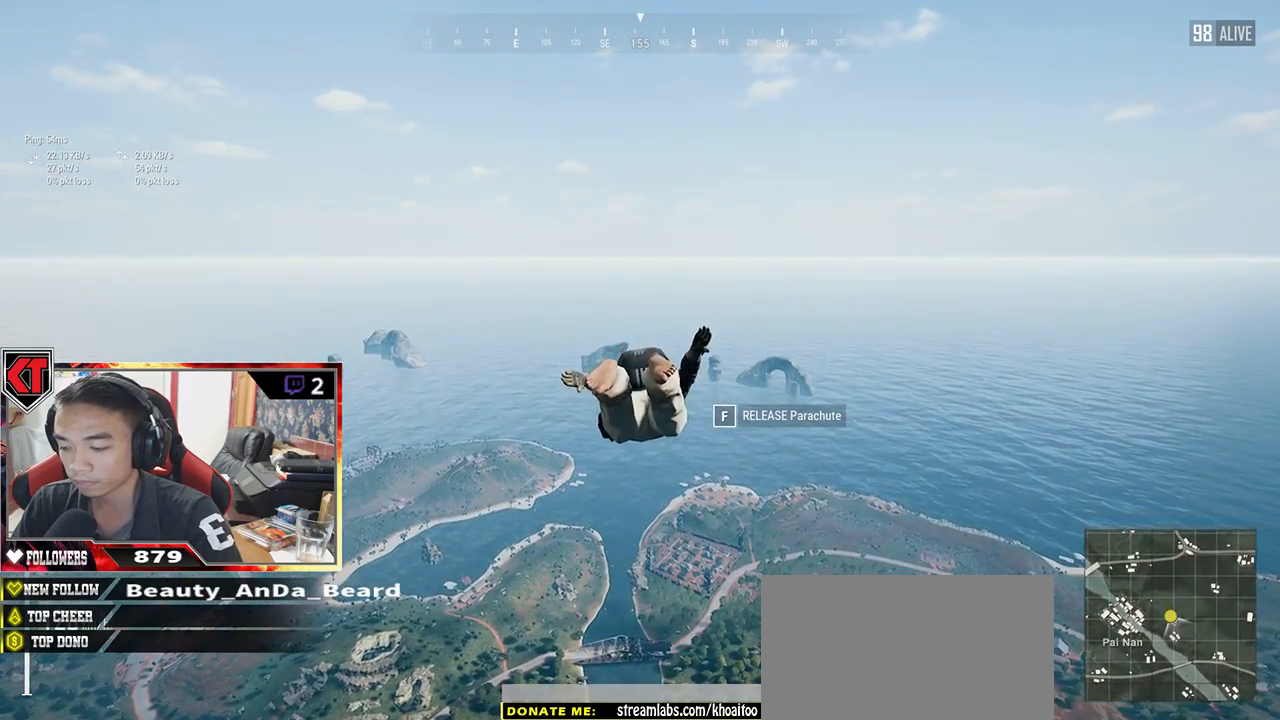
{"keys": ["w"], "mouse": [], "events": []}
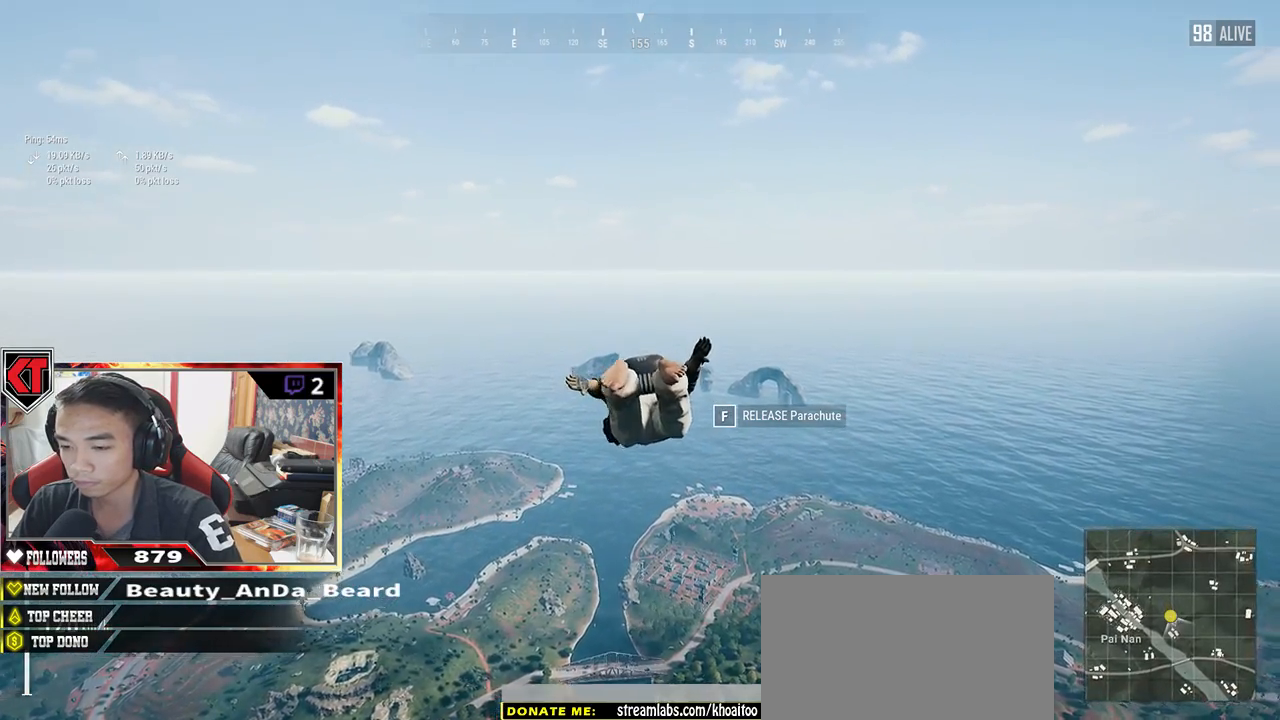
{"keys": ["w"], "mouse": [], "events": []}
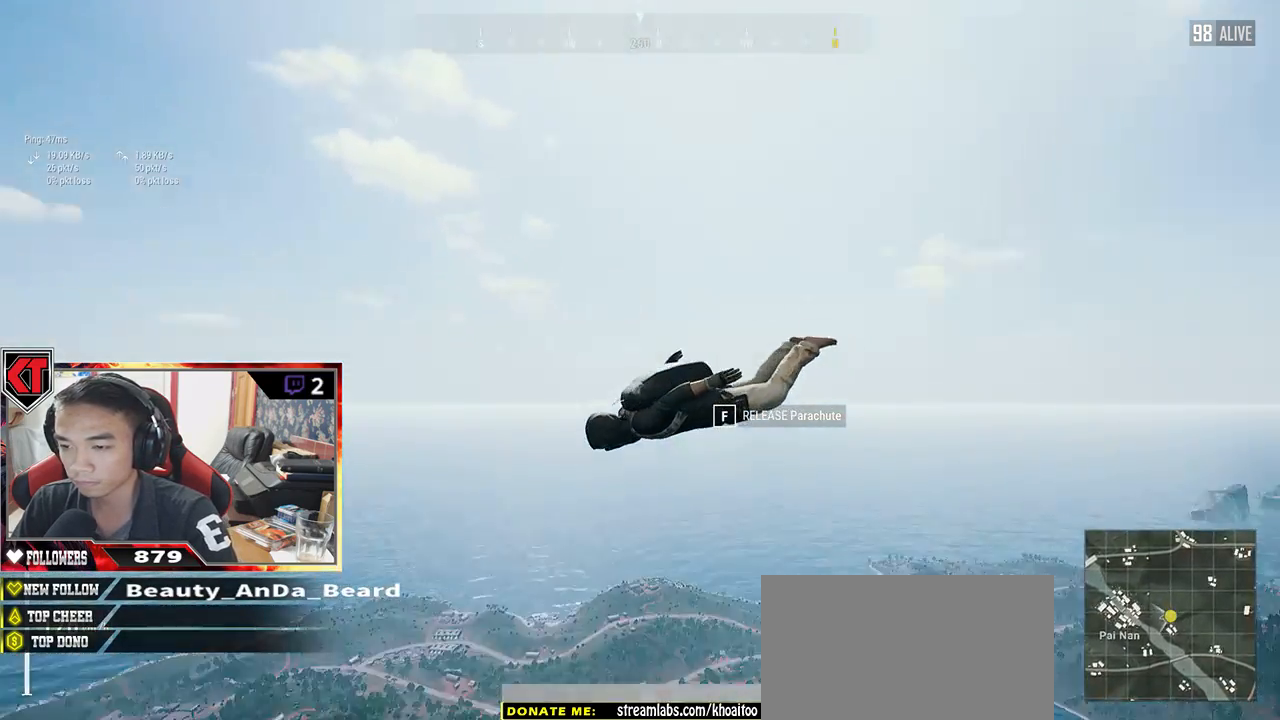
{"keys": ["w"], "mouse": [], "events": []}
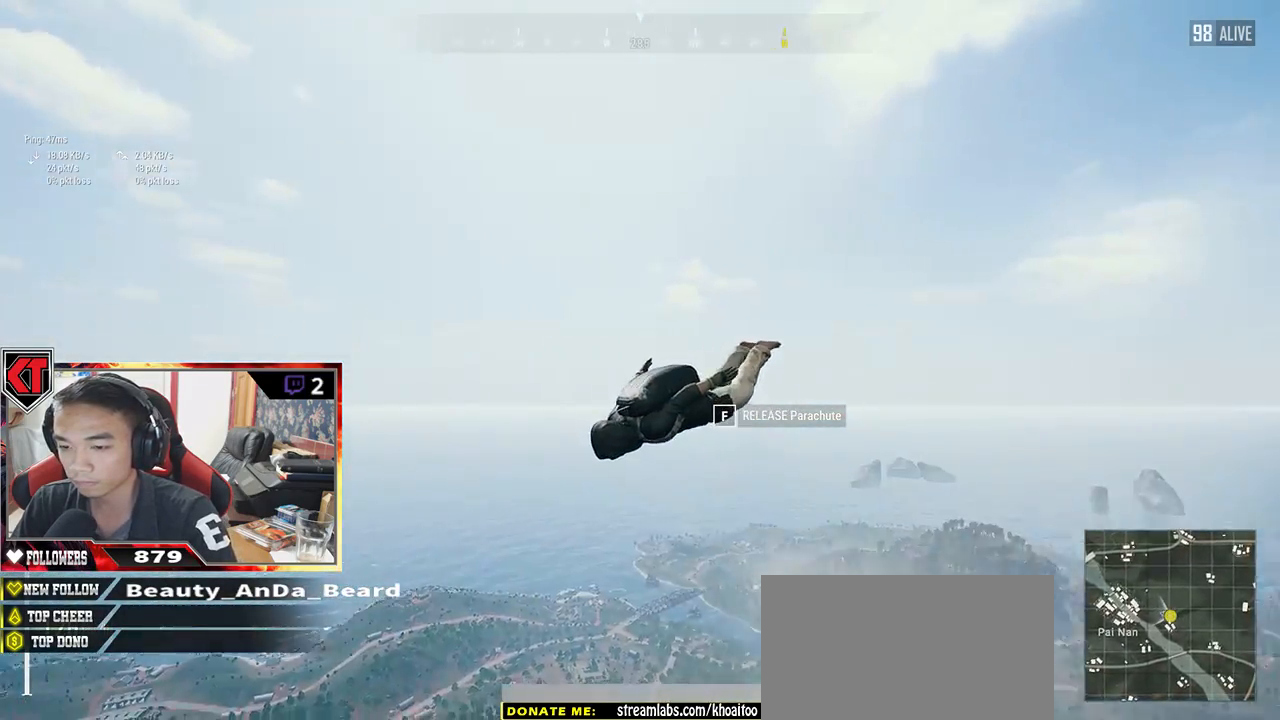
{"keys": ["w"], "mouse": [], "events": []}
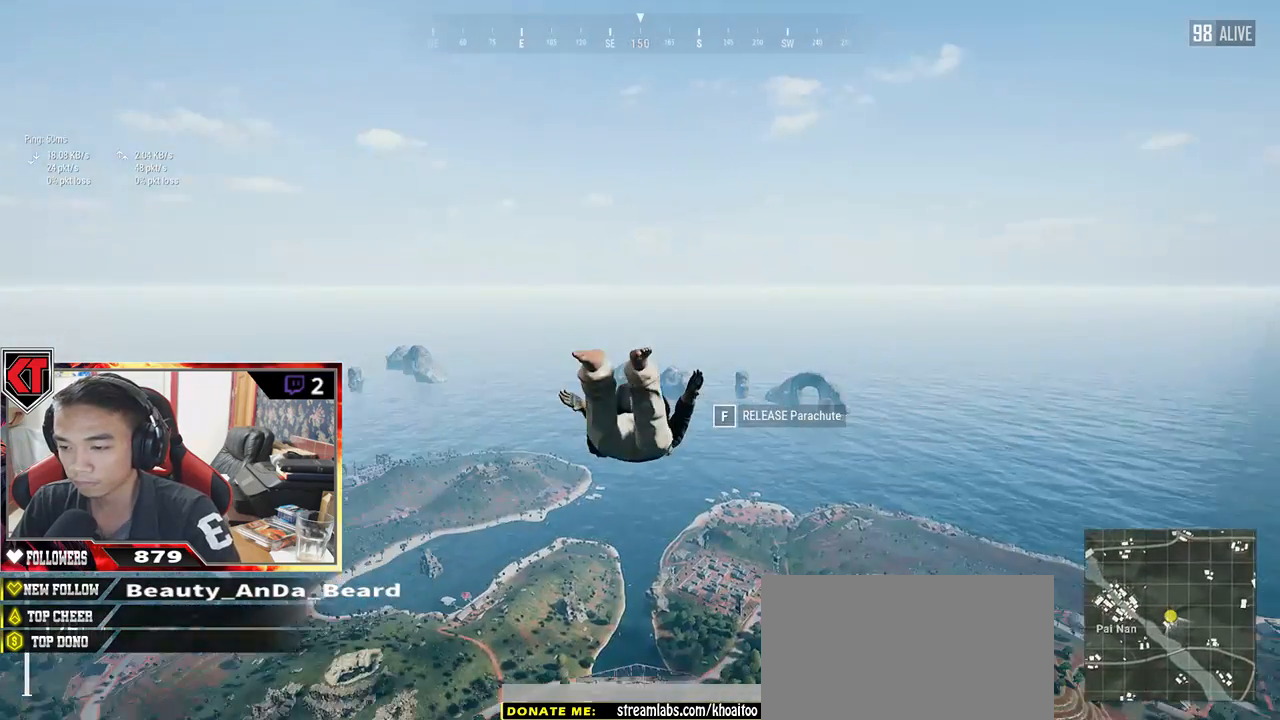
{"keys": ["w"], "mouse": [], "events": []}
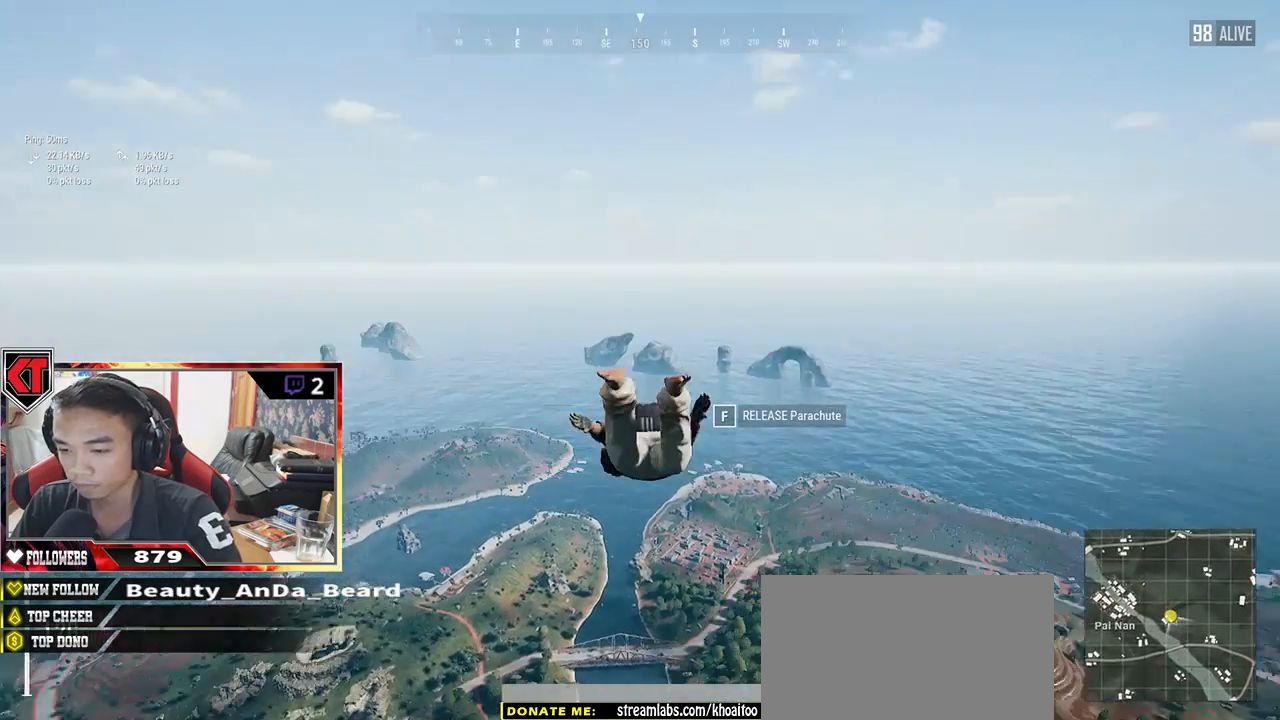
{"keys": ["w"], "mouse": [], "events": []}
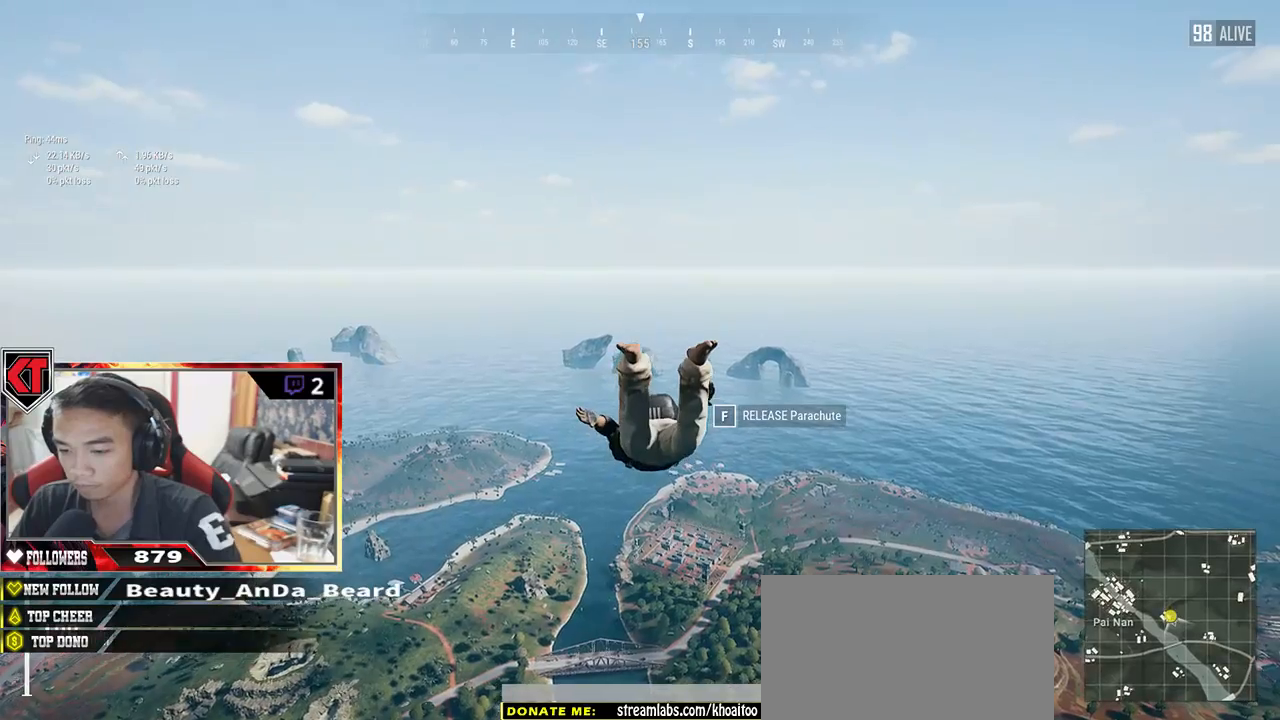
{"keys": ["w"], "mouse": [], "events": []}
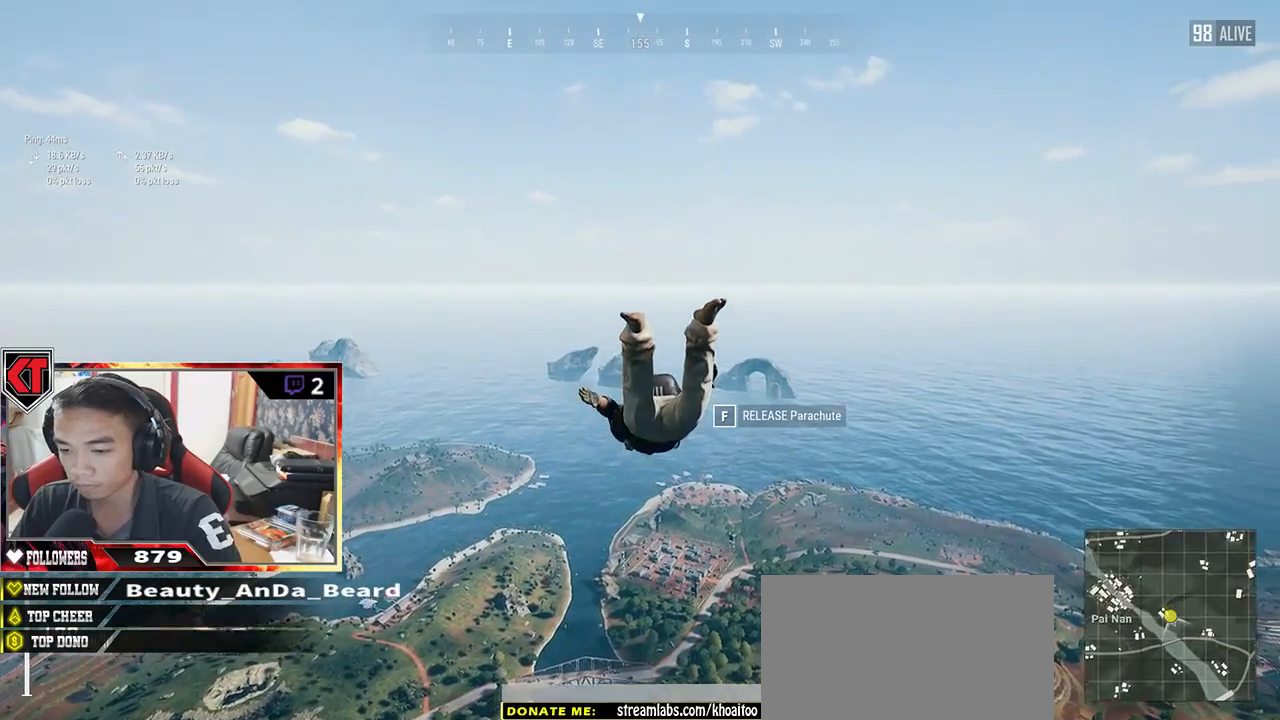
{"keys": ["w"], "mouse": [], "events": []}
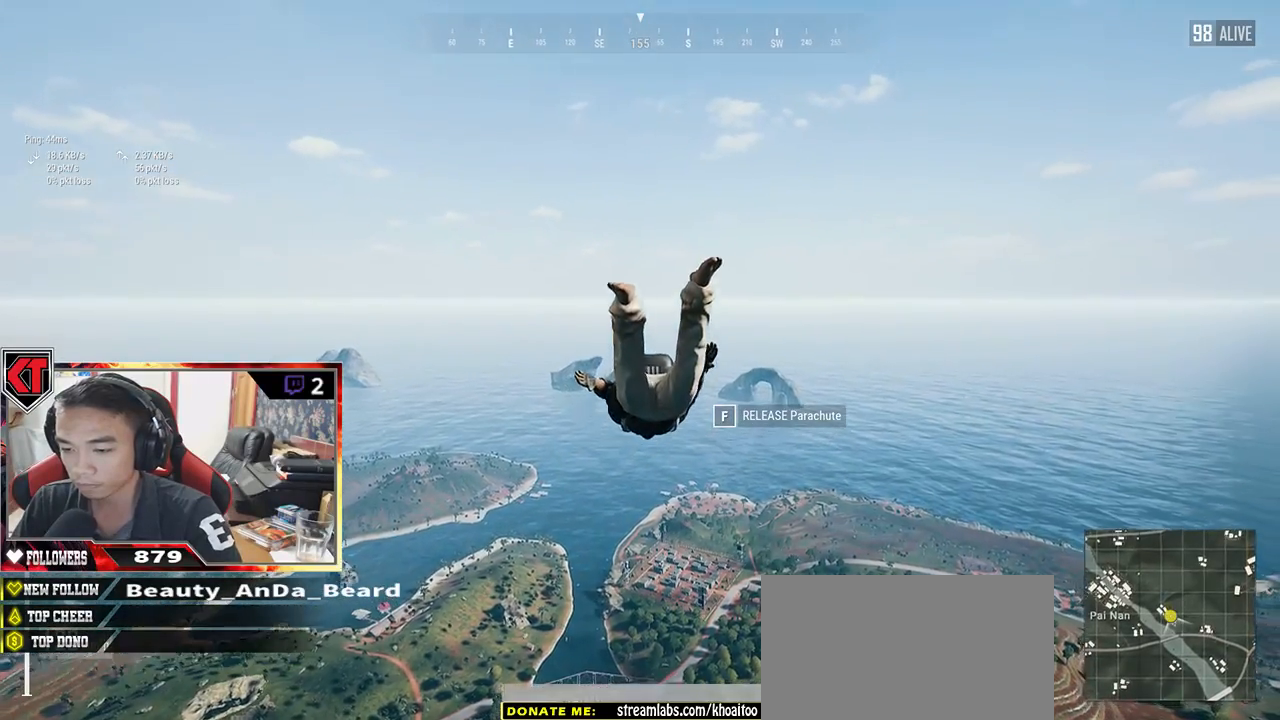
{"keys": ["w"], "mouse": [], "events": [[150, "f", "down"], [283, "f", "up"]]}
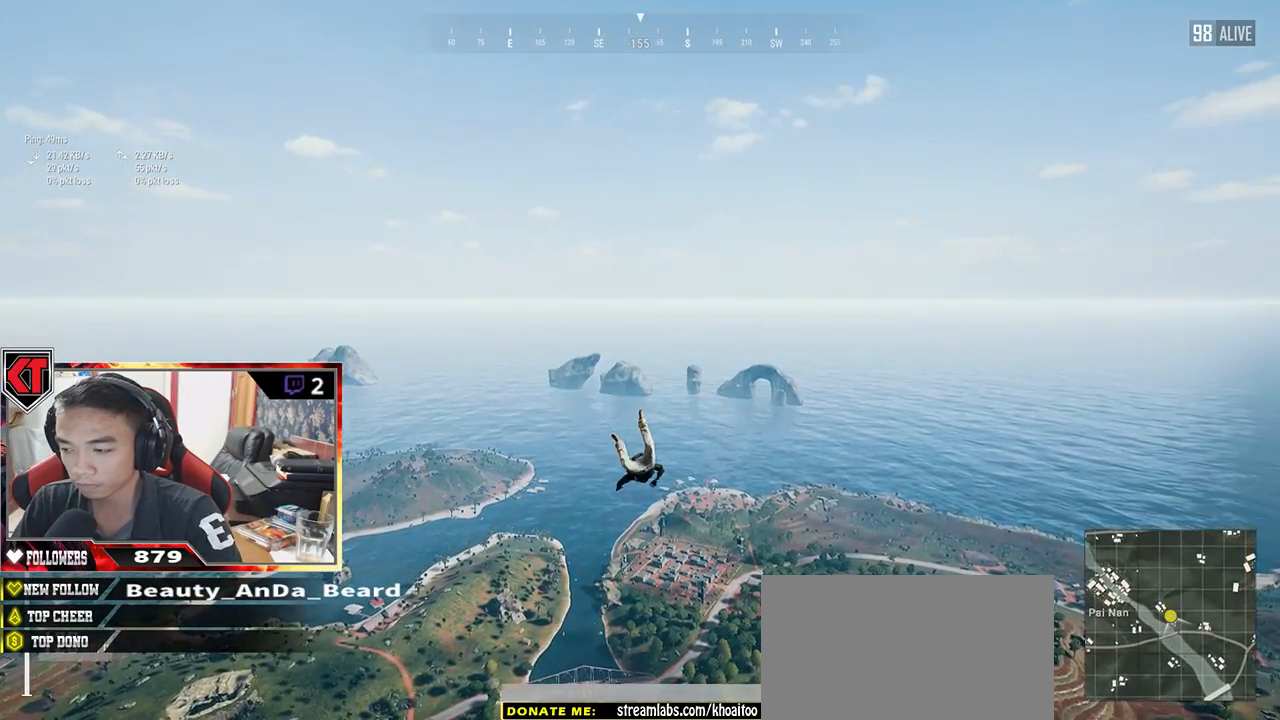
{"keys": ["w"], "mouse": [], "events": []}
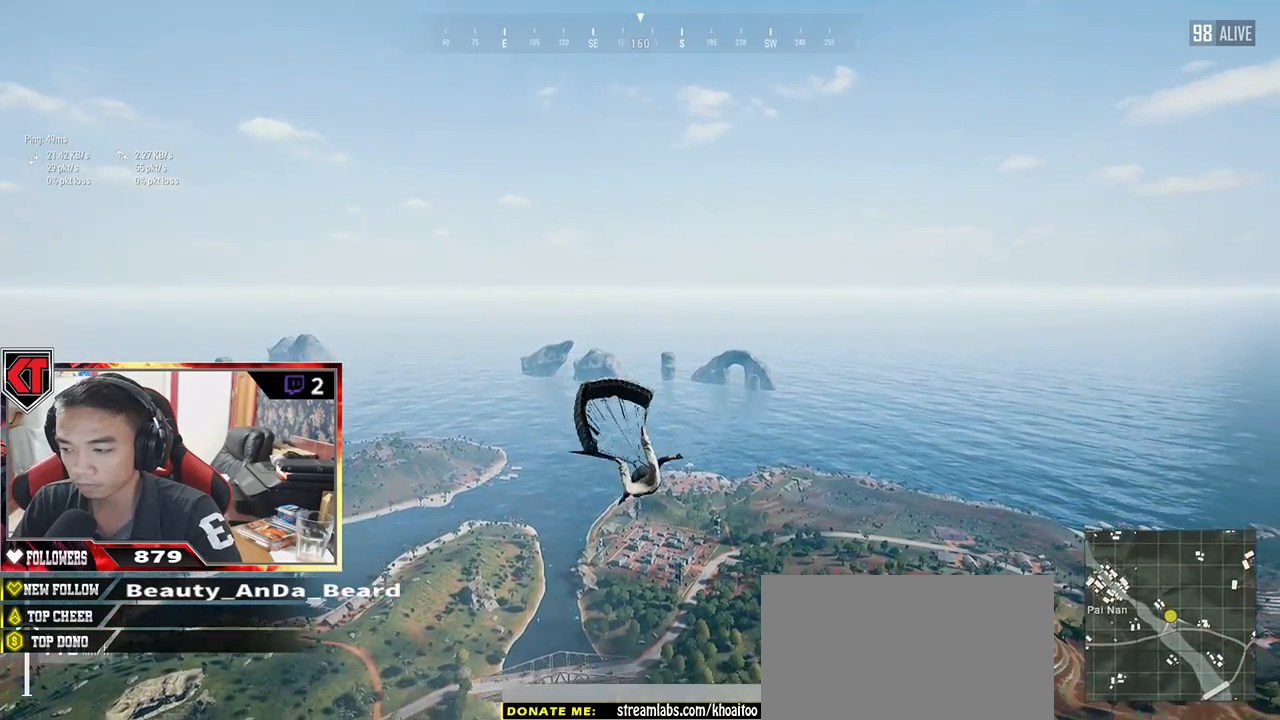
{"keys": [], "mouse": [], "events": [[50, "w", "up"]]}
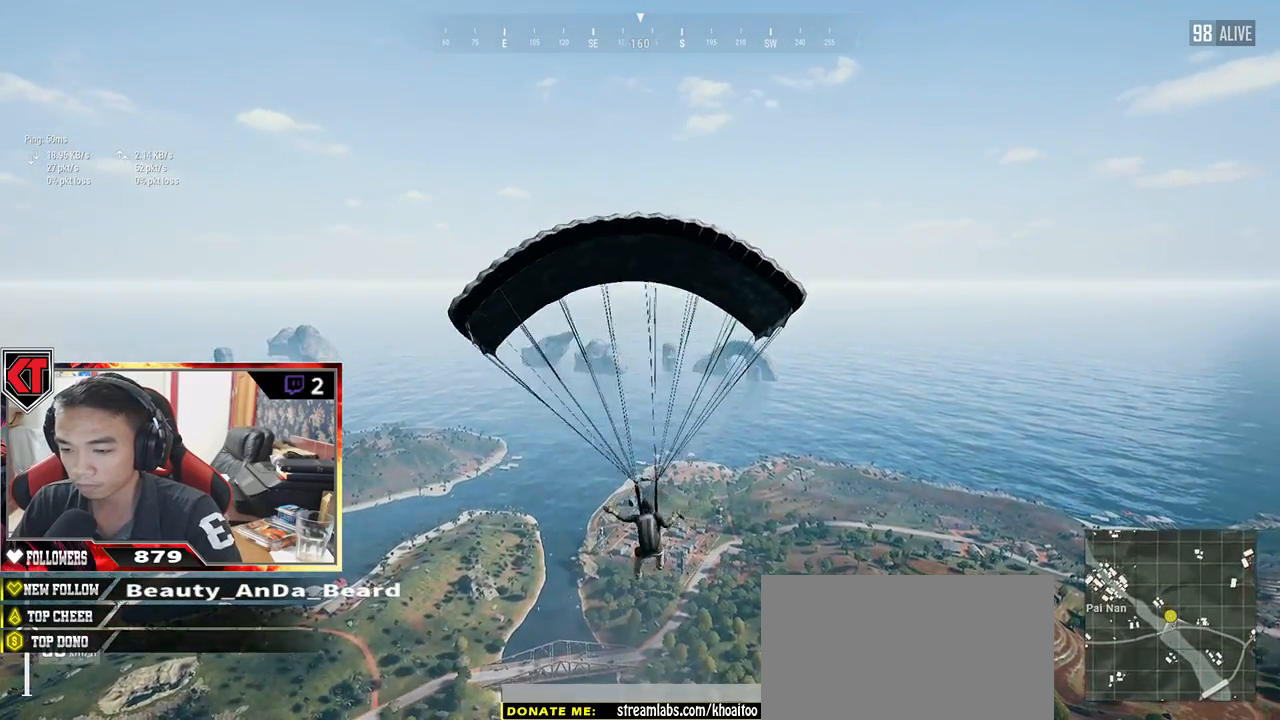
{"keys": [], "mouse": [], "events": []}
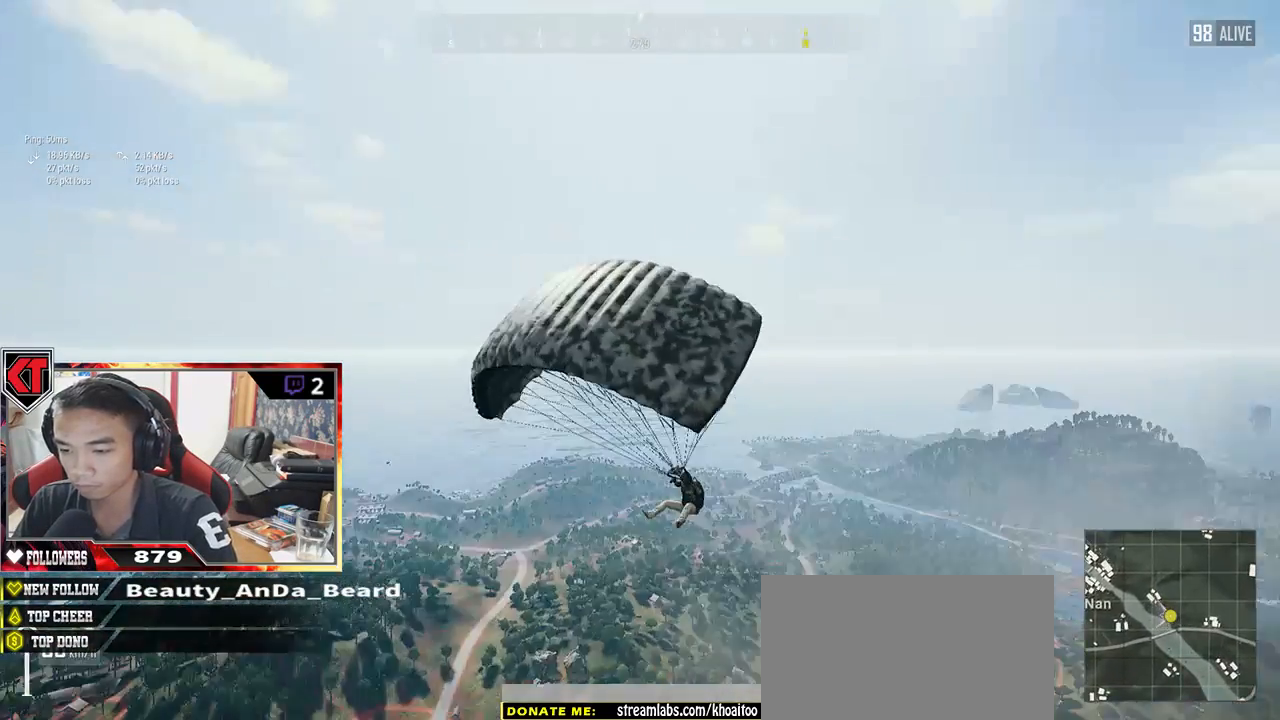
{"keys": [], "mouse": [], "events": []}
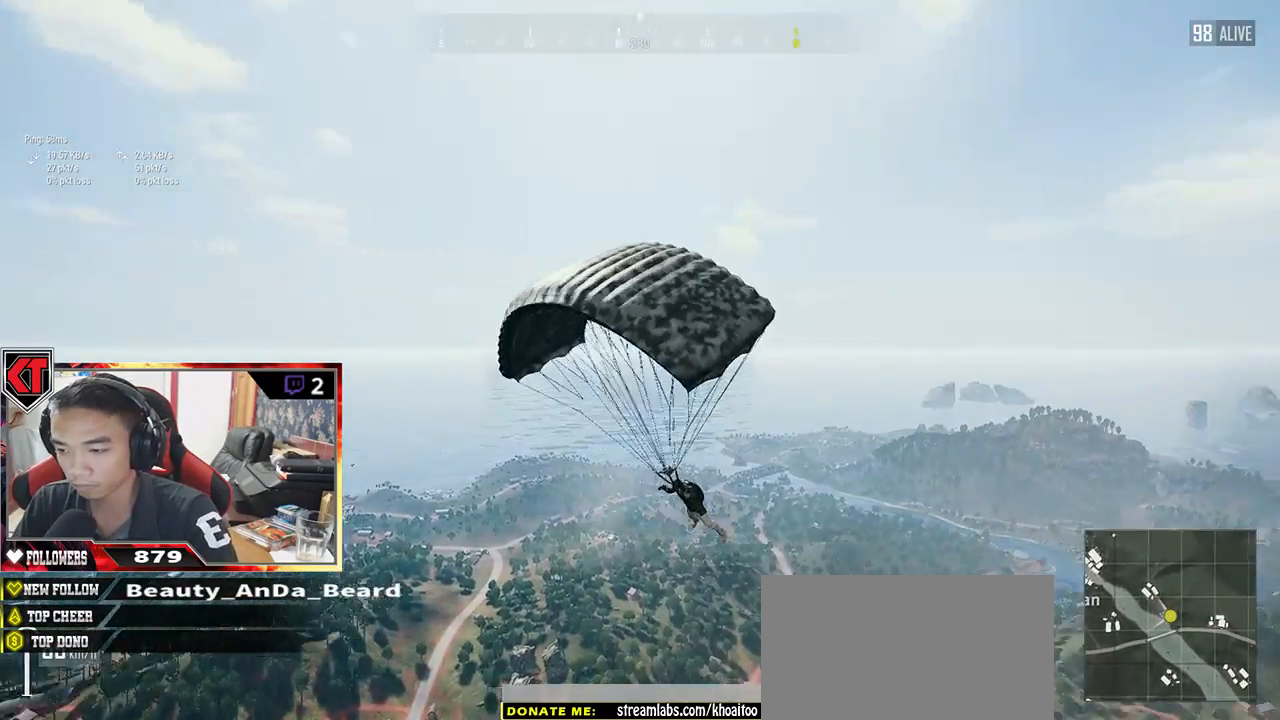
{"keys": ["w"], "mouse": [], "events": [[200, "w", "down"]]}
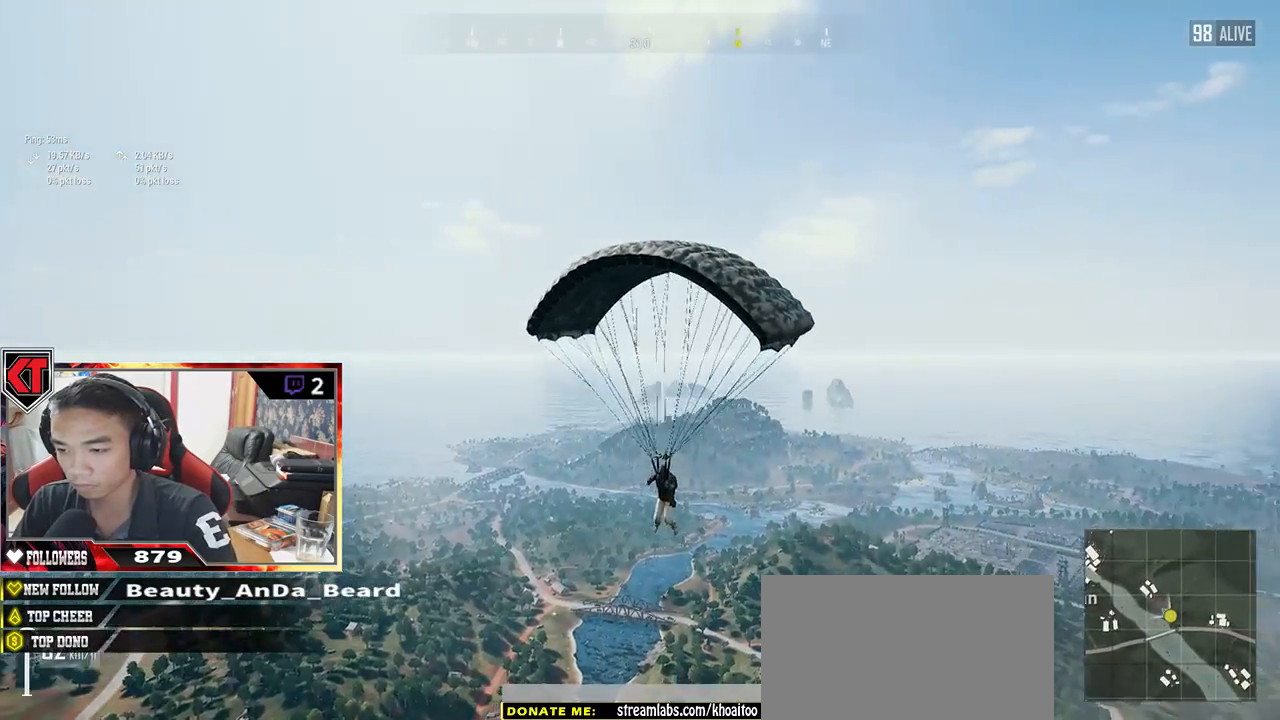
{"keys": ["w"], "mouse": [], "events": []}
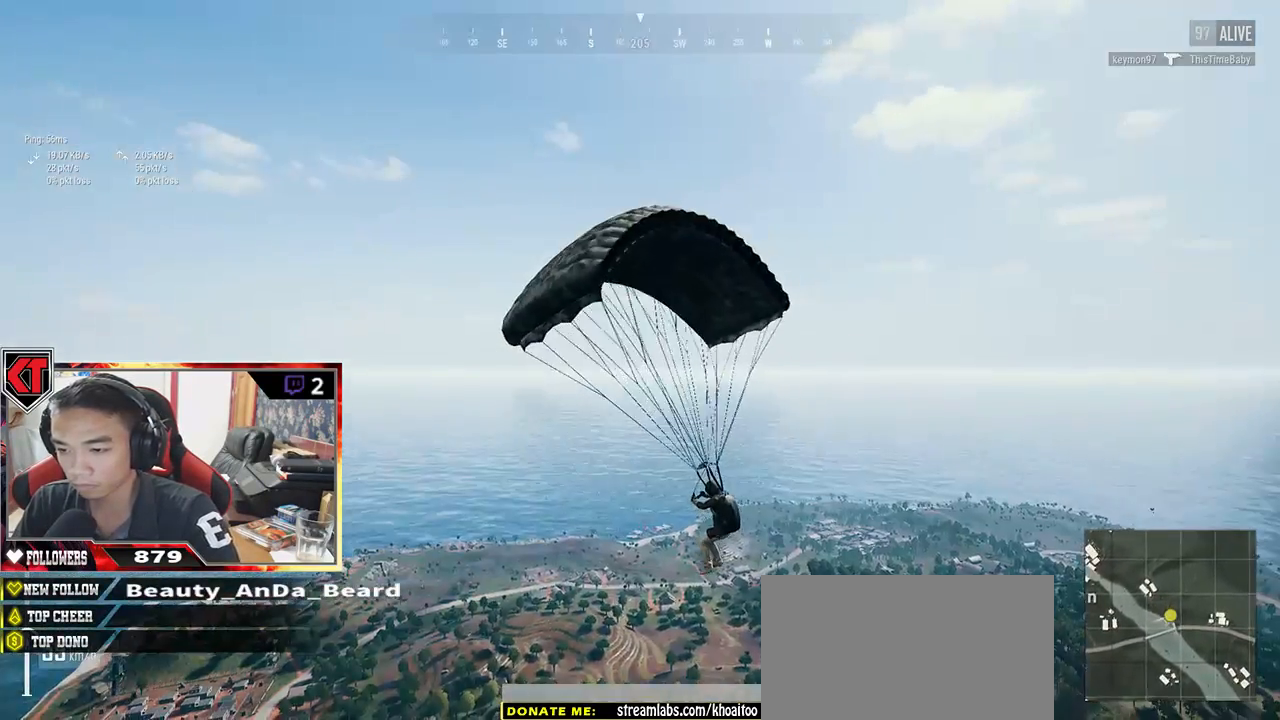
{"keys": [], "mouse": [], "events": [[200, "w", "up"]]}
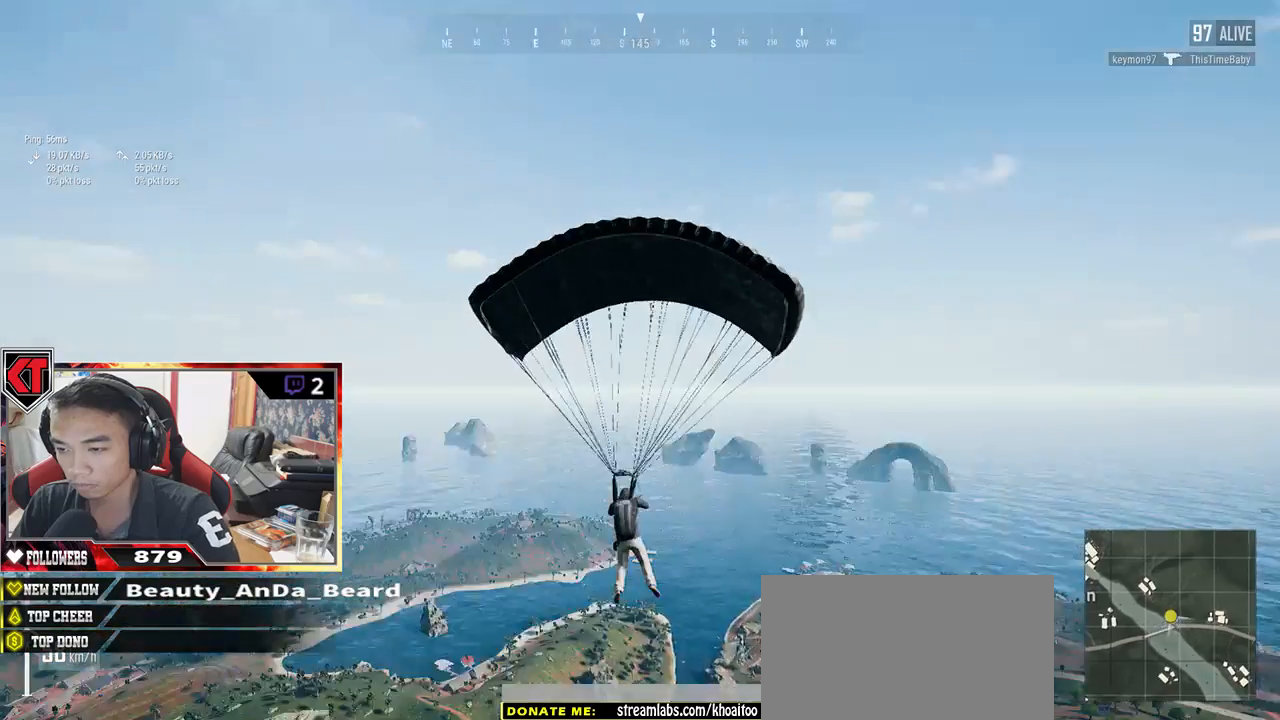
{"keys": [], "mouse": [], "events": []}
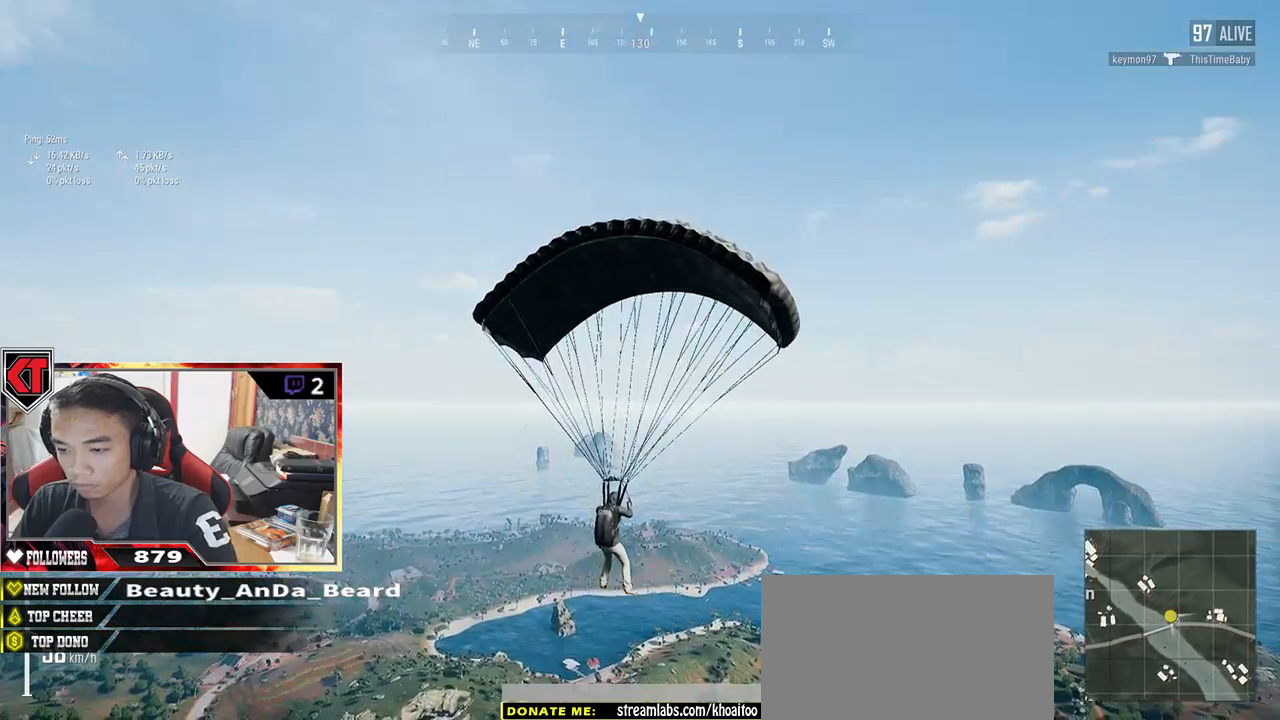
{"keys": ["w"], "mouse": [], "events": [[417, "w", "down"]]}
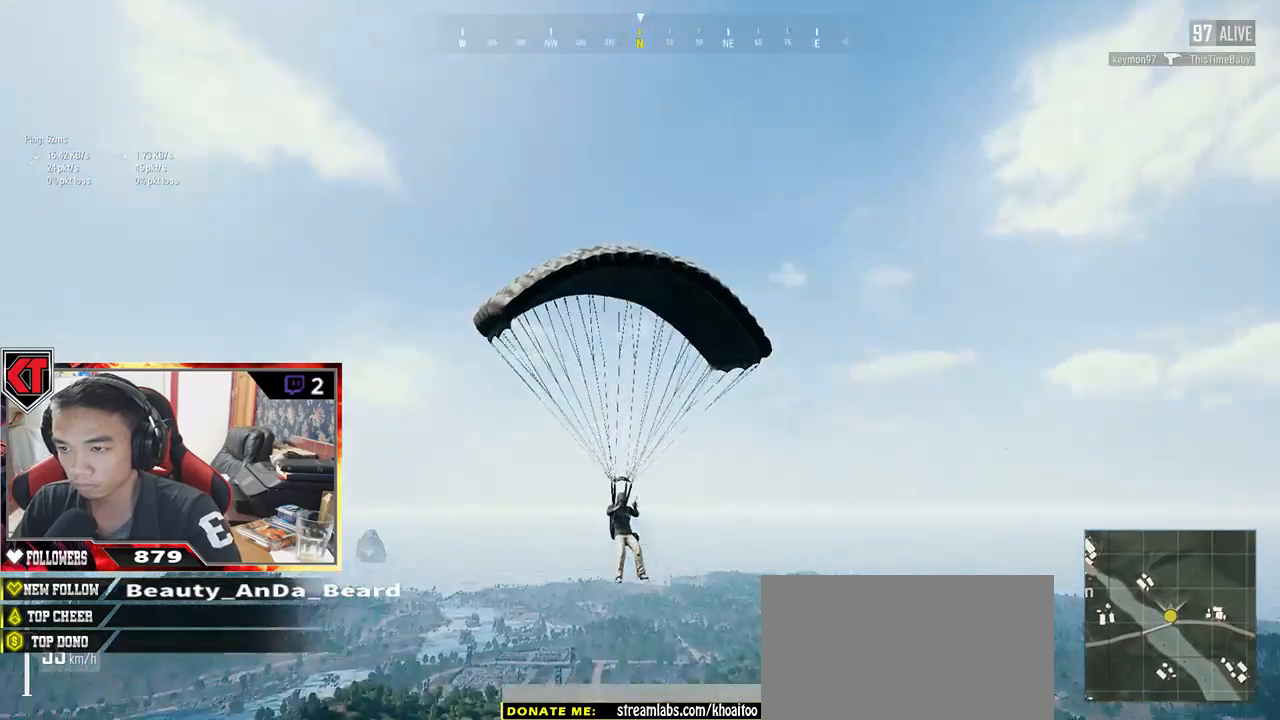
{"keys": ["w"], "mouse": [], "events": []}
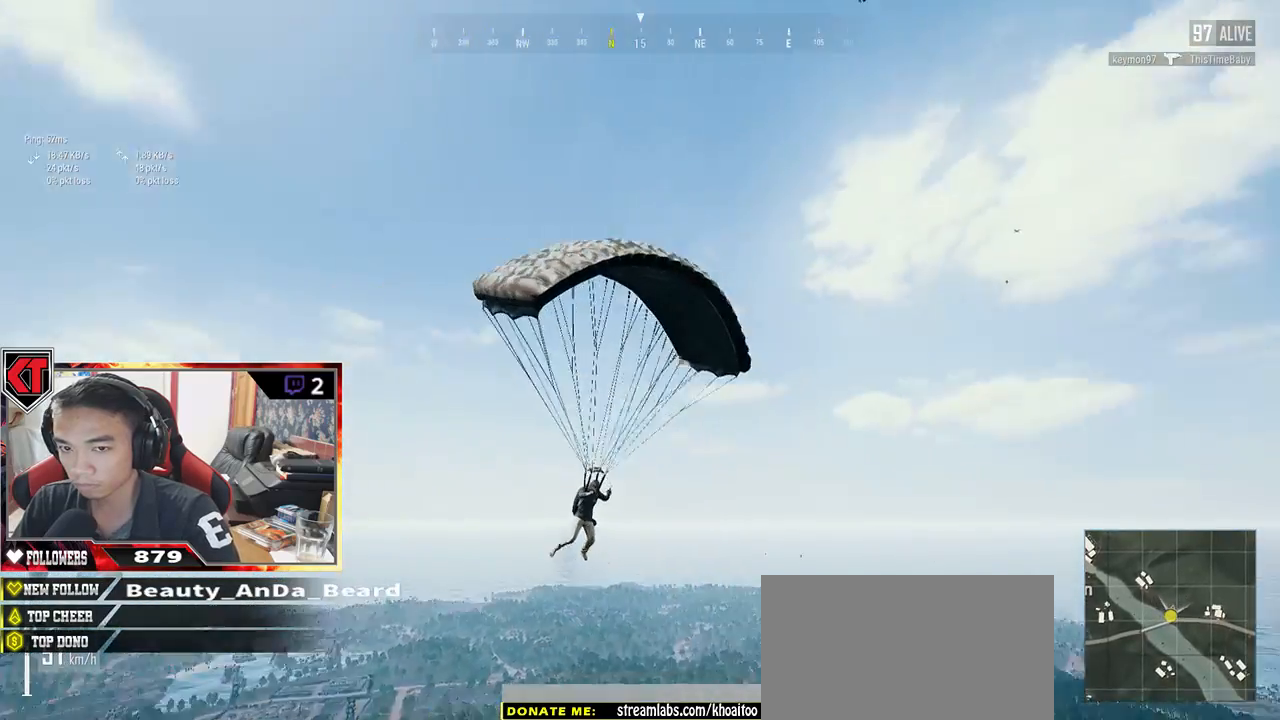
{"keys": [], "mouse": [], "events": [[167, "w", "up"]]}